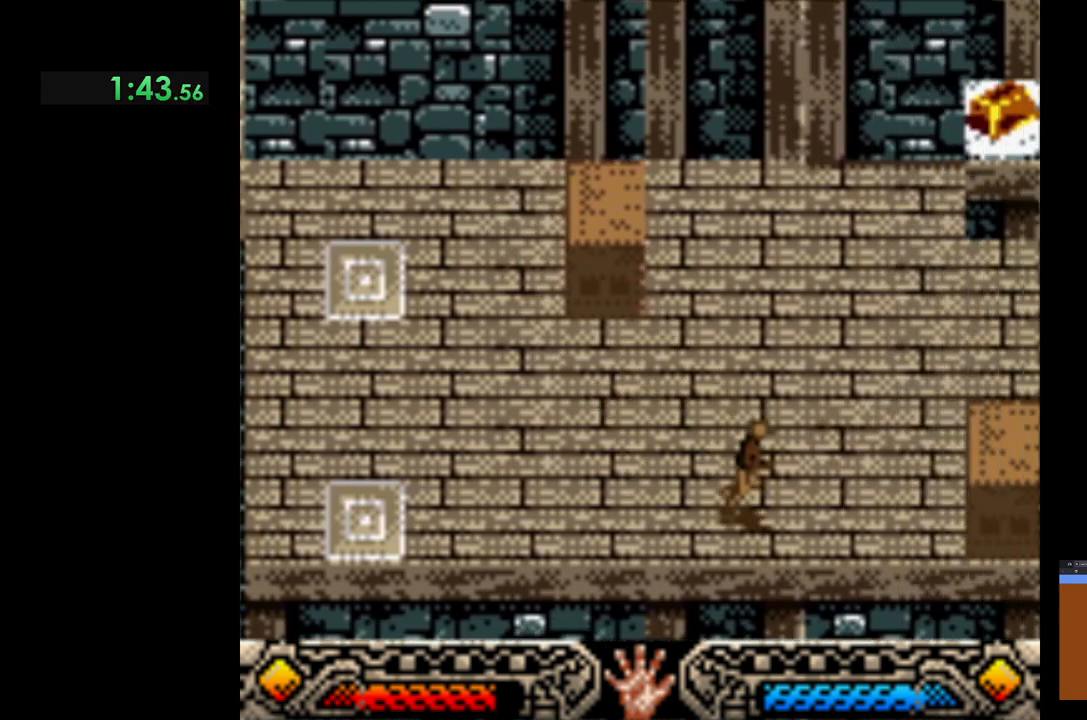
Gameplay with a controller (Xbox layout); each line is a JSON object with the inputs held at the frame after it. "events" lists button and stick changes between this image and that frame as [ms after this image, input, new state], when the widget could be followed in between. Not read: right_stick.
{"buttons": [], "left_stick": "down-right", "events": []}
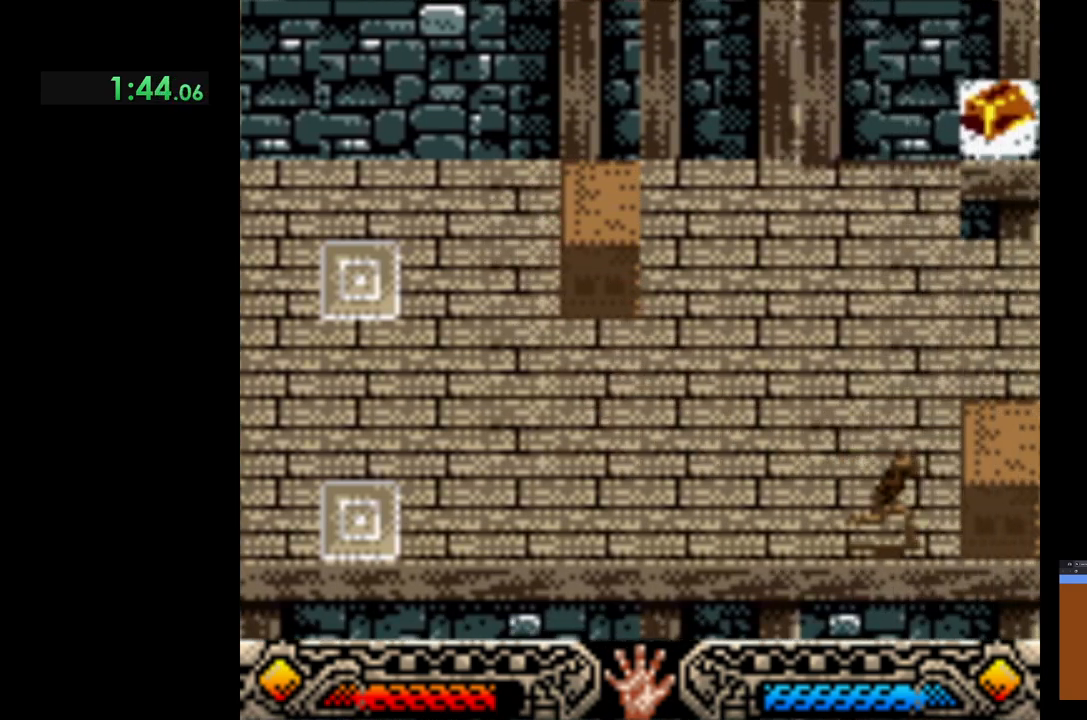
{"buttons": ["A"], "left_stick": "down", "events": [[300, "A", "down"], [317, "left_stick", "down"]]}
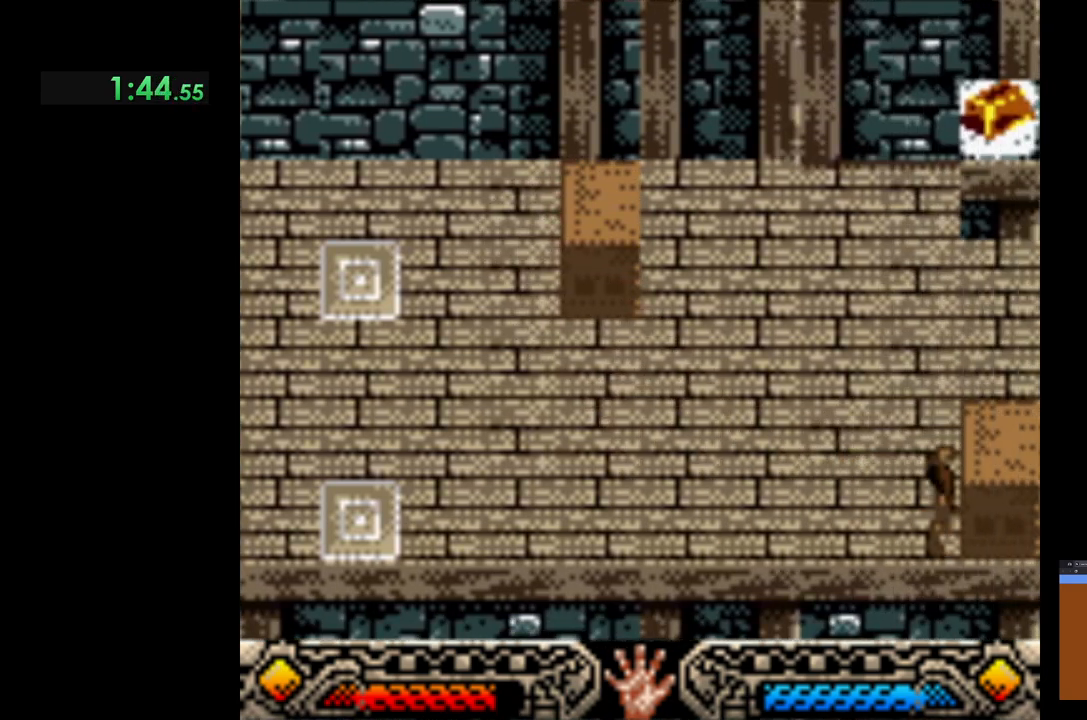
{"buttons": [], "left_stick": "down-right", "events": [[17, "left_stick", "down-left"], [333, "A", "up"], [333, "left_stick", "down-right"]]}
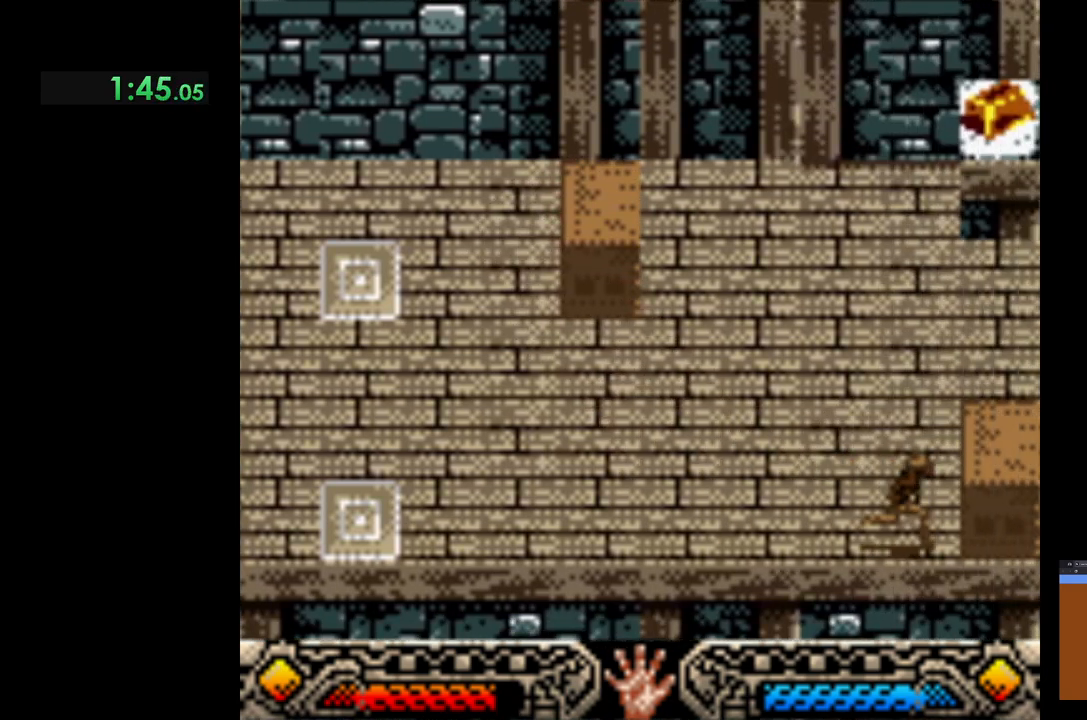
{"buttons": ["A"], "left_stick": "down-left", "events": [[250, "A", "down"], [283, "left_stick", "down"], [467, "left_stick", "down-left"]]}
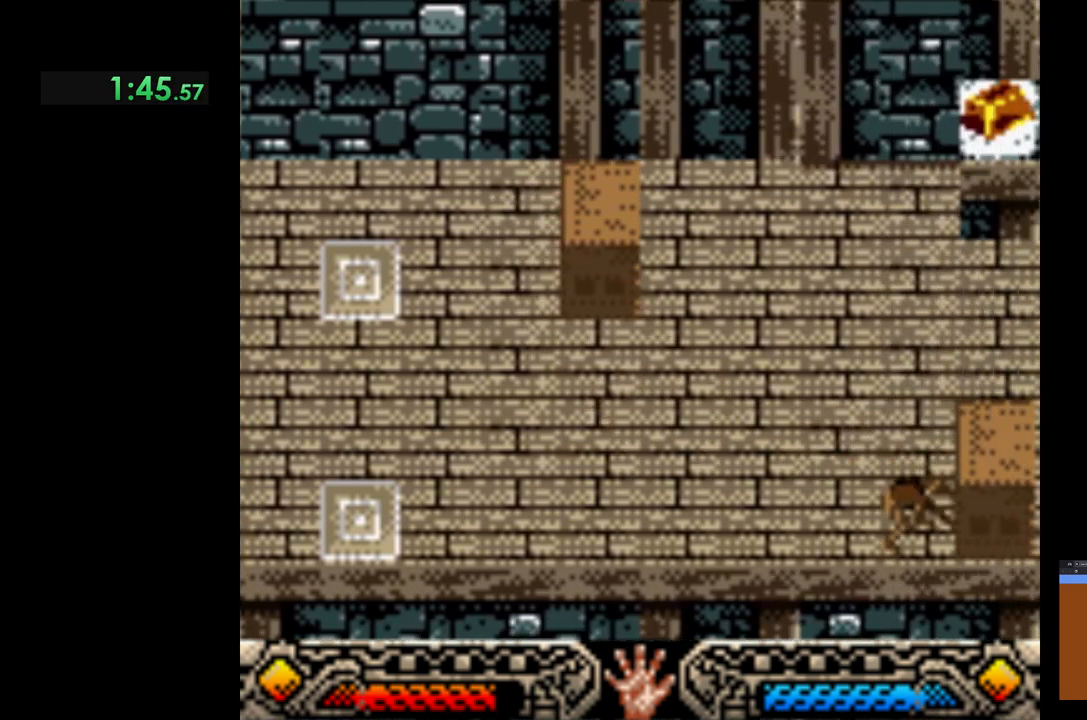
{"buttons": ["A"], "left_stick": "down-left", "events": []}
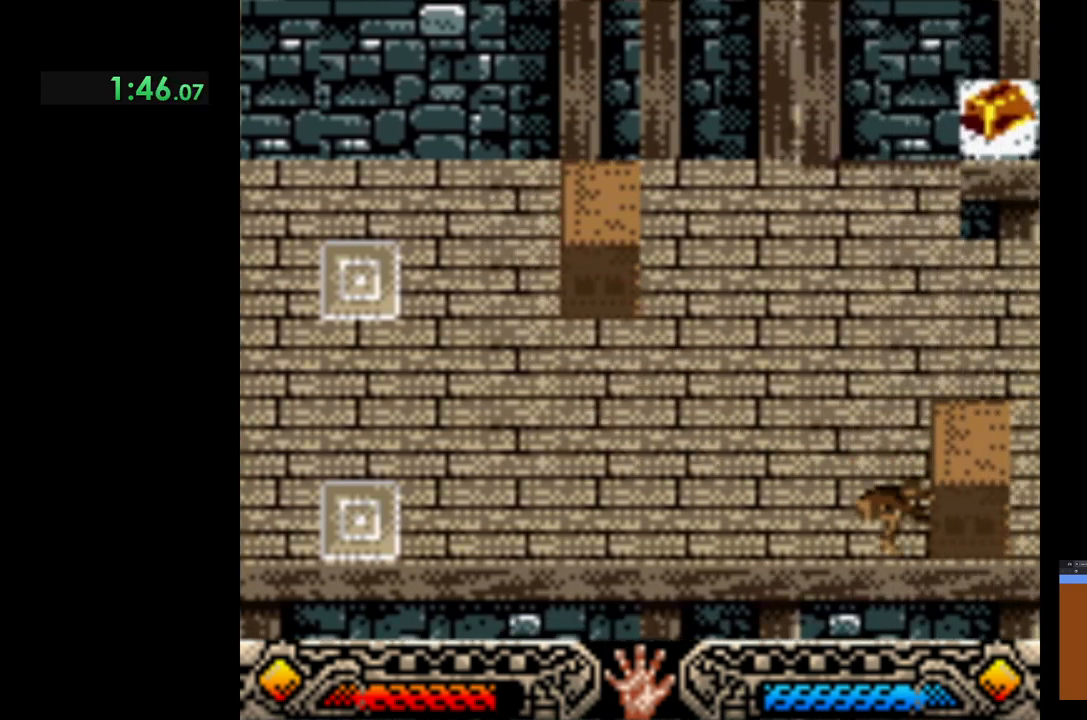
{"buttons": ["A"], "left_stick": "down-left", "events": []}
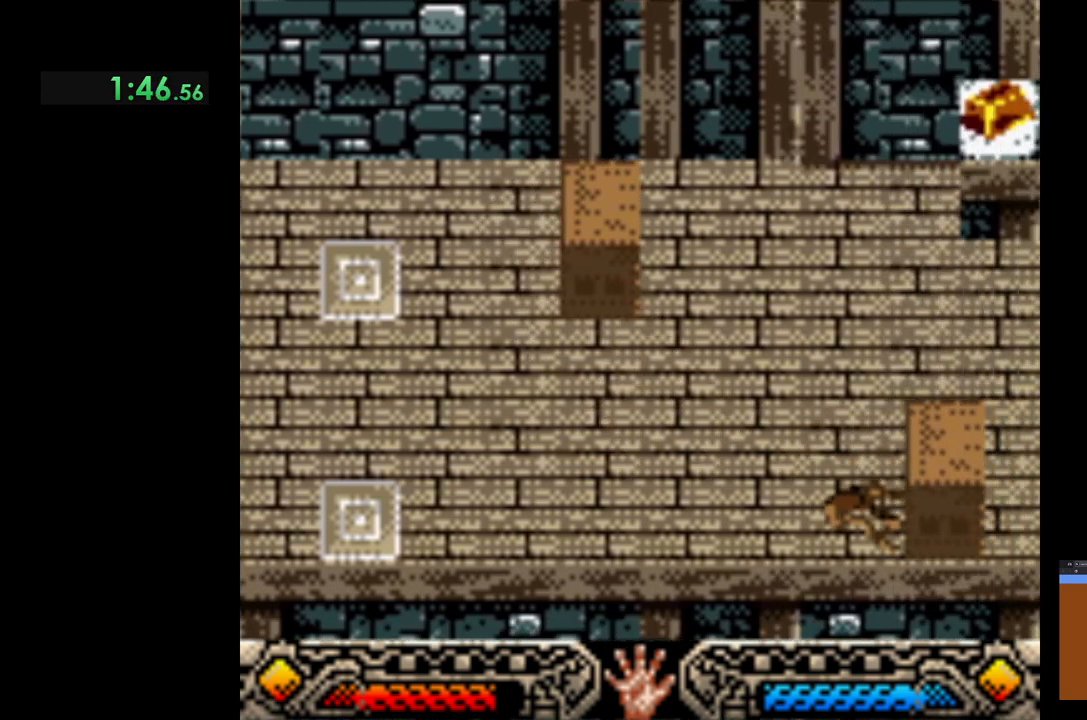
{"buttons": ["A"], "left_stick": "down-left", "events": []}
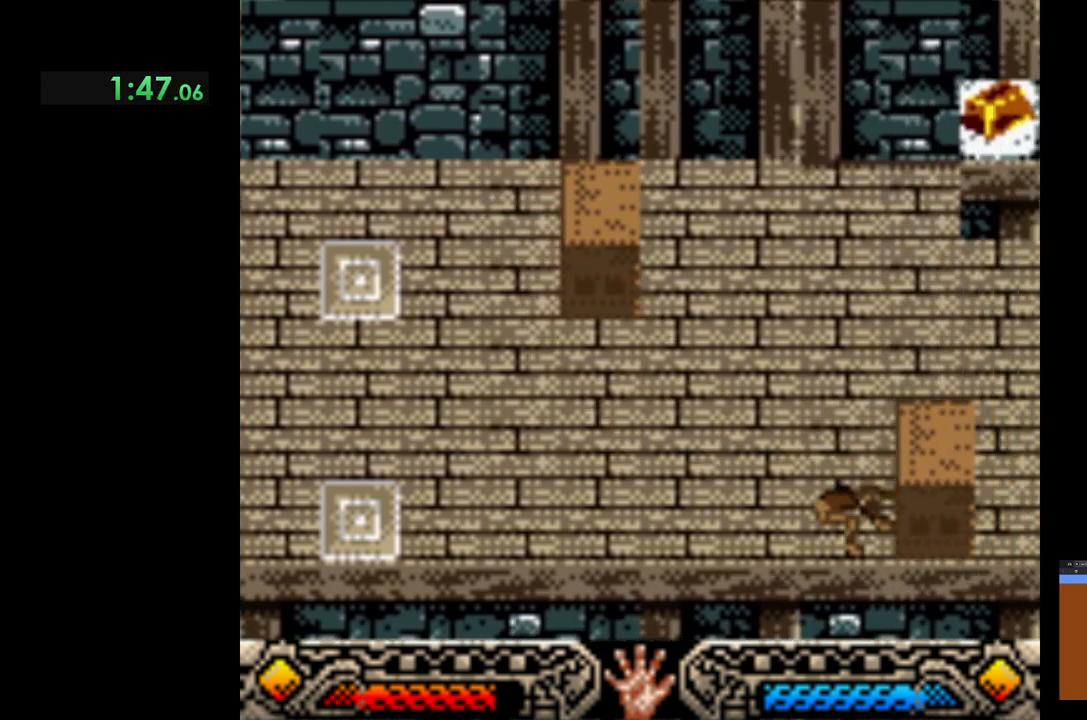
{"buttons": ["A"], "left_stick": "down-left", "events": []}
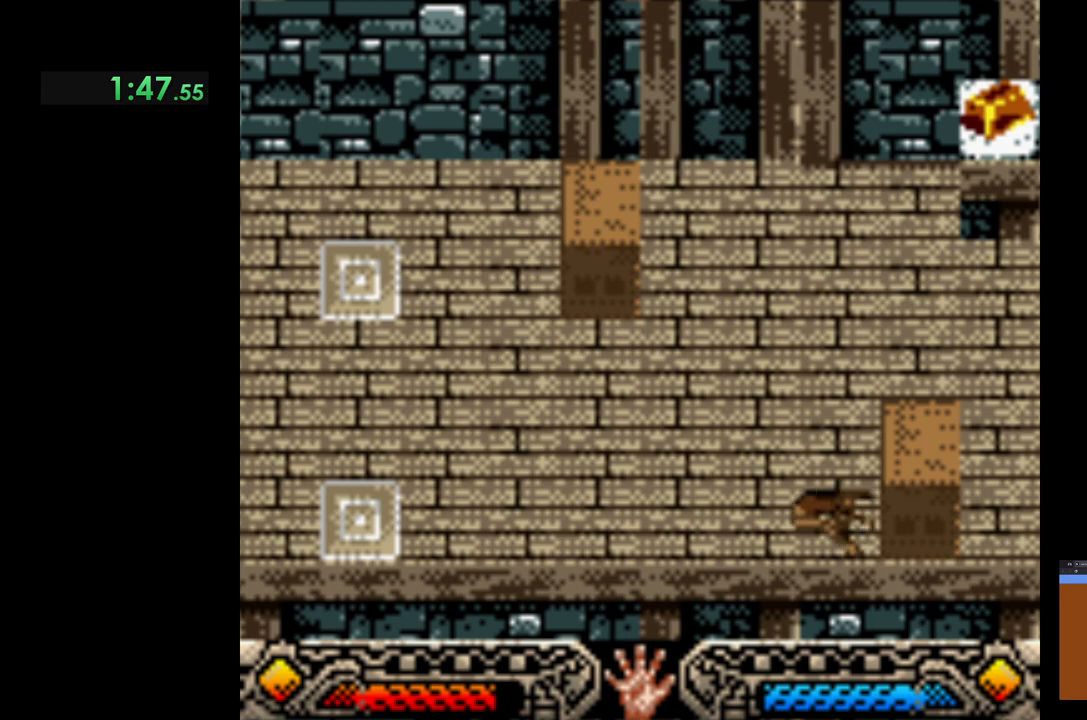
{"buttons": ["A"], "left_stick": "down-left", "events": []}
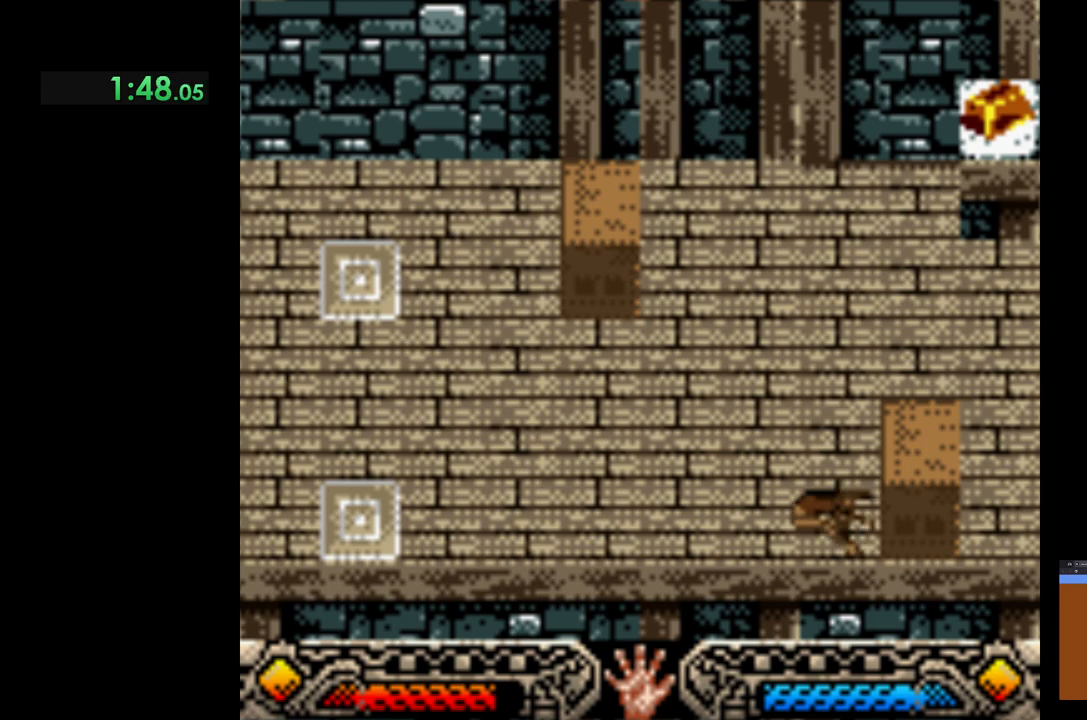
{"buttons": ["A"], "left_stick": "down-left", "events": [[383, "left_stick", "down"], [500, "left_stick", "down-left"]]}
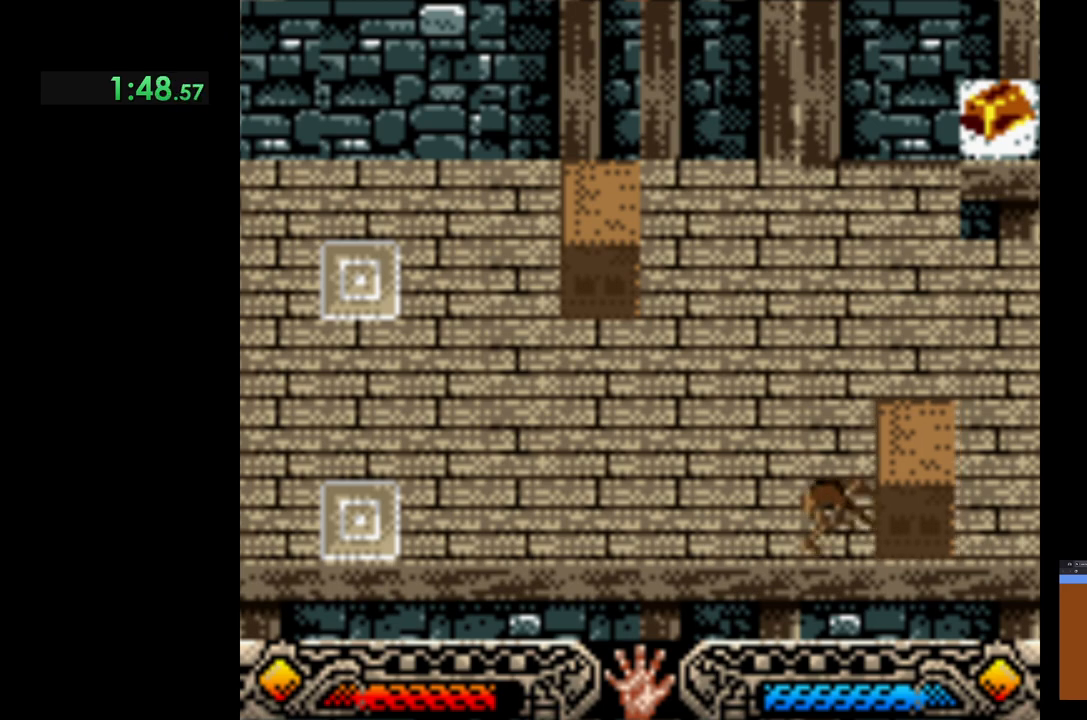
{"buttons": ["A"], "left_stick": "down-left", "events": [[200, "left_stick", "down"], [400, "left_stick", "down-left"]]}
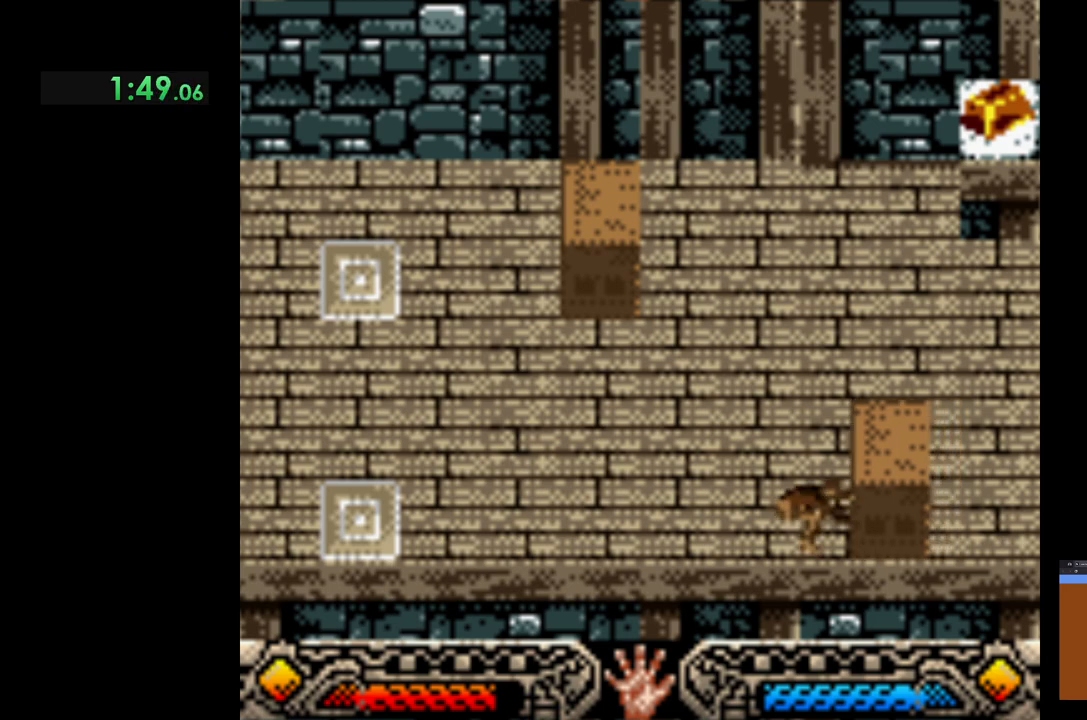
{"buttons": ["A"], "left_stick": "down-right", "events": [[67, "left_stick", "down"], [183, "left_stick", "down-left"], [300, "left_stick", "down"], [450, "left_stick", "down-right"]]}
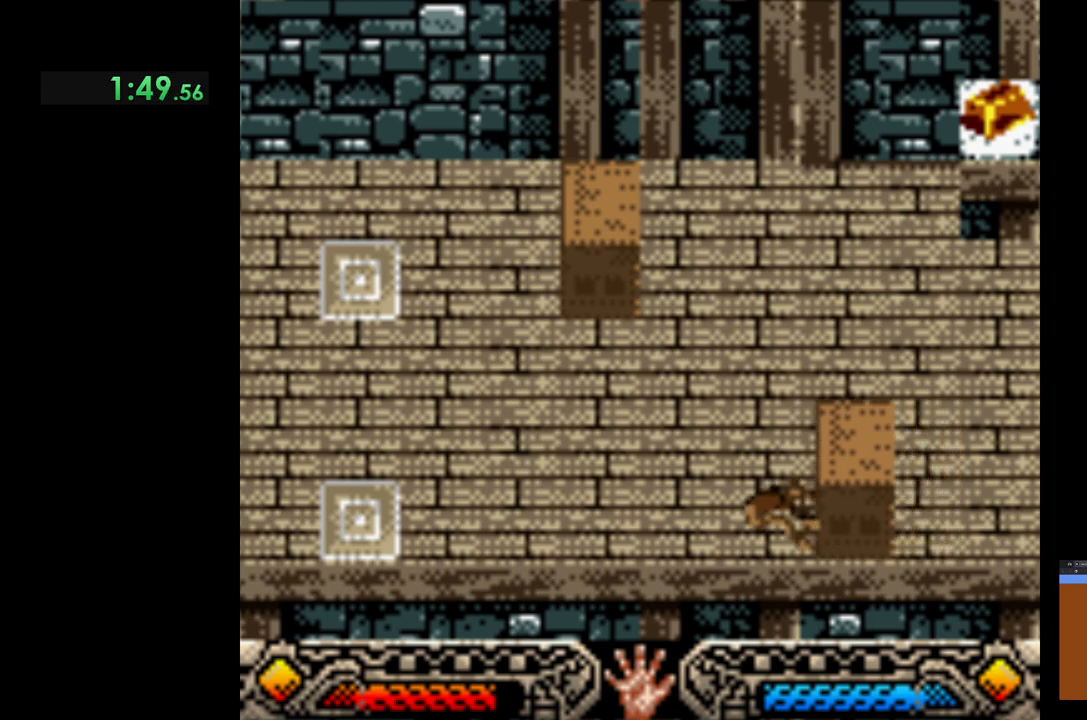
{"buttons": ["A"], "left_stick": "down", "events": [[33, "left_stick", "down"], [333, "left_stick", "left"], [400, "left_stick", "down"]]}
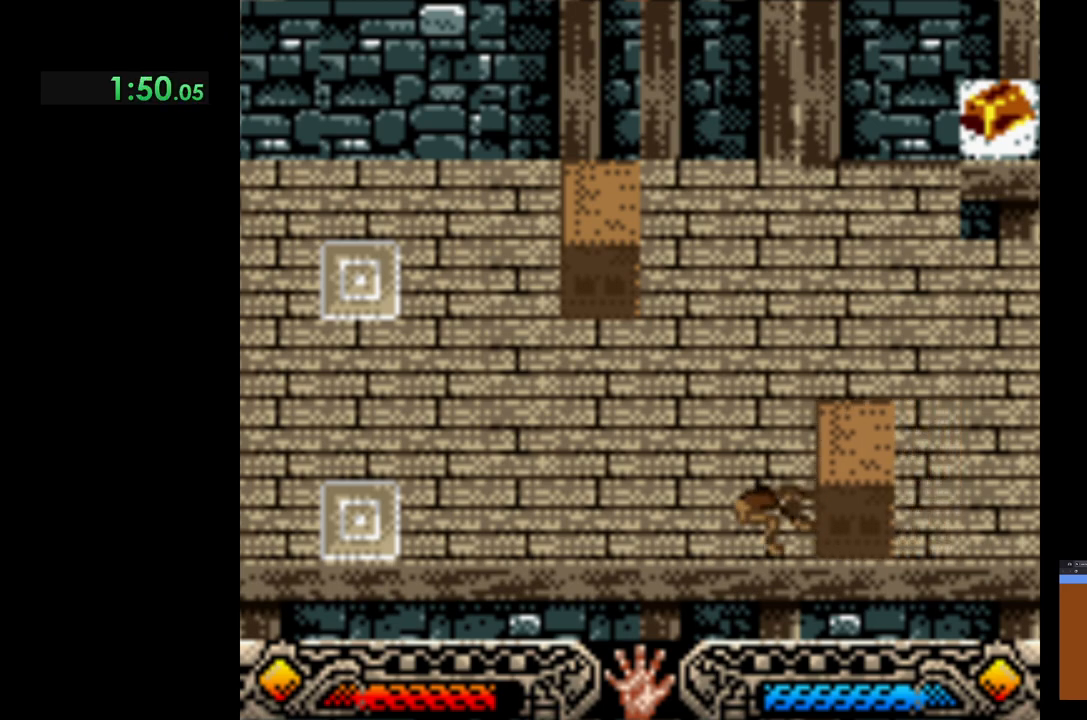
{"buttons": ["A"], "left_stick": "down", "events": [[83, "left_stick", "down-left"], [267, "left_stick", "down"]]}
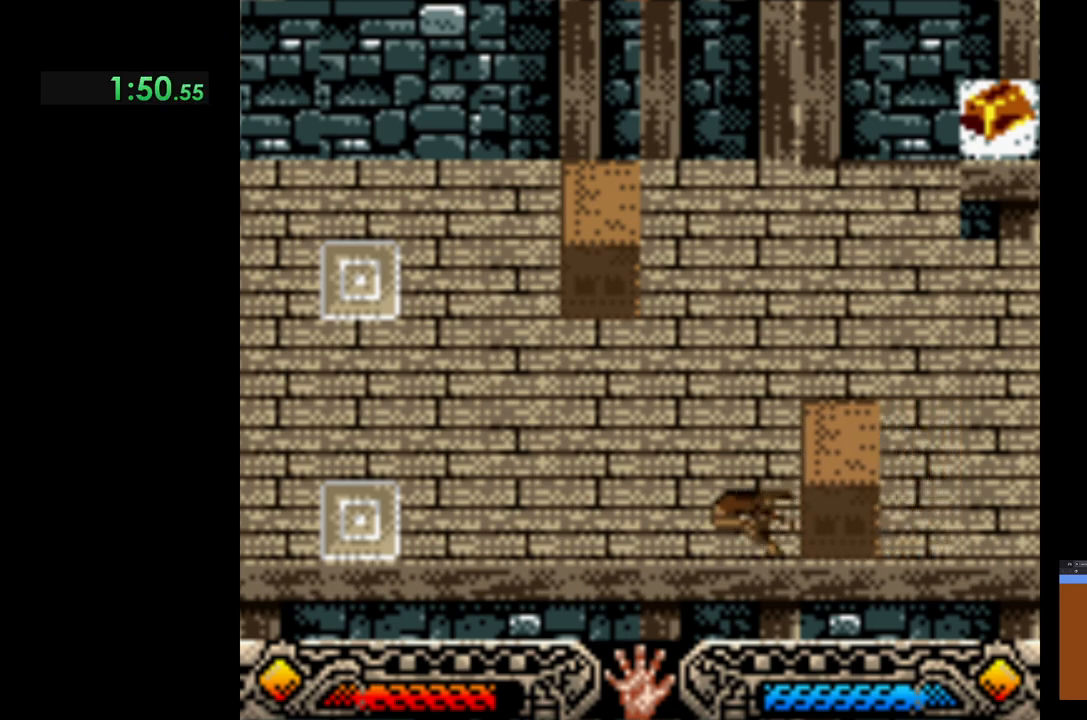
{"buttons": ["A"], "left_stick": "down-left", "events": [[17, "left_stick", "down-left"]]}
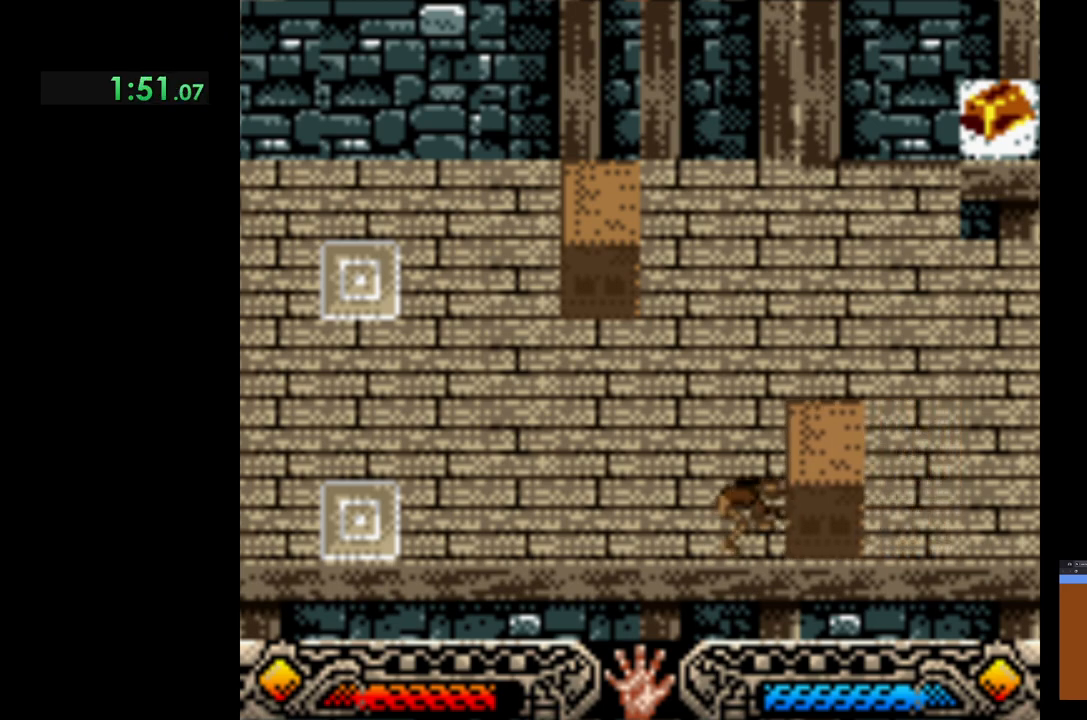
{"buttons": ["A"], "left_stick": "down-left", "events": []}
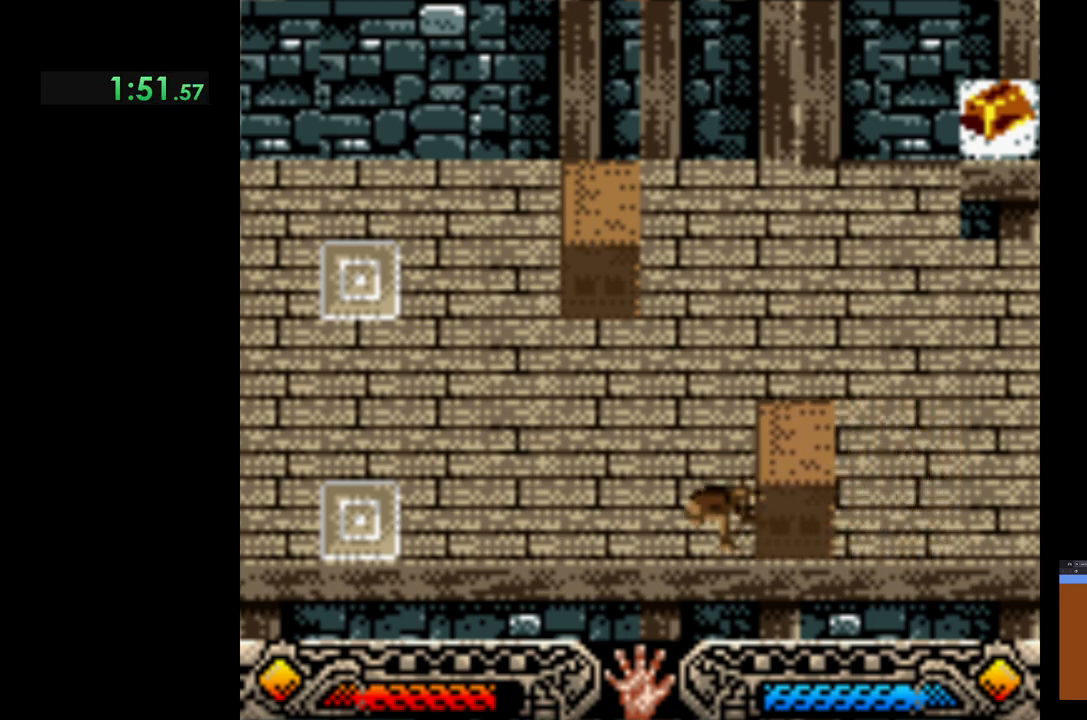
{"buttons": ["A"], "left_stick": "down-left", "events": []}
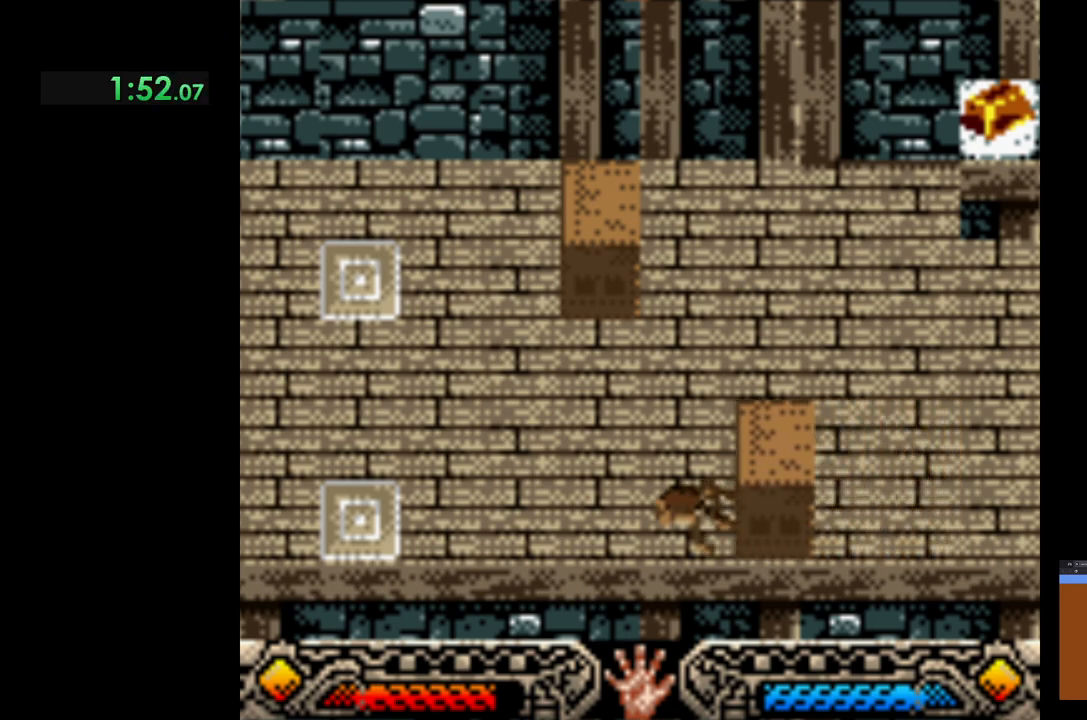
{"buttons": ["A"], "left_stick": "down-left", "events": []}
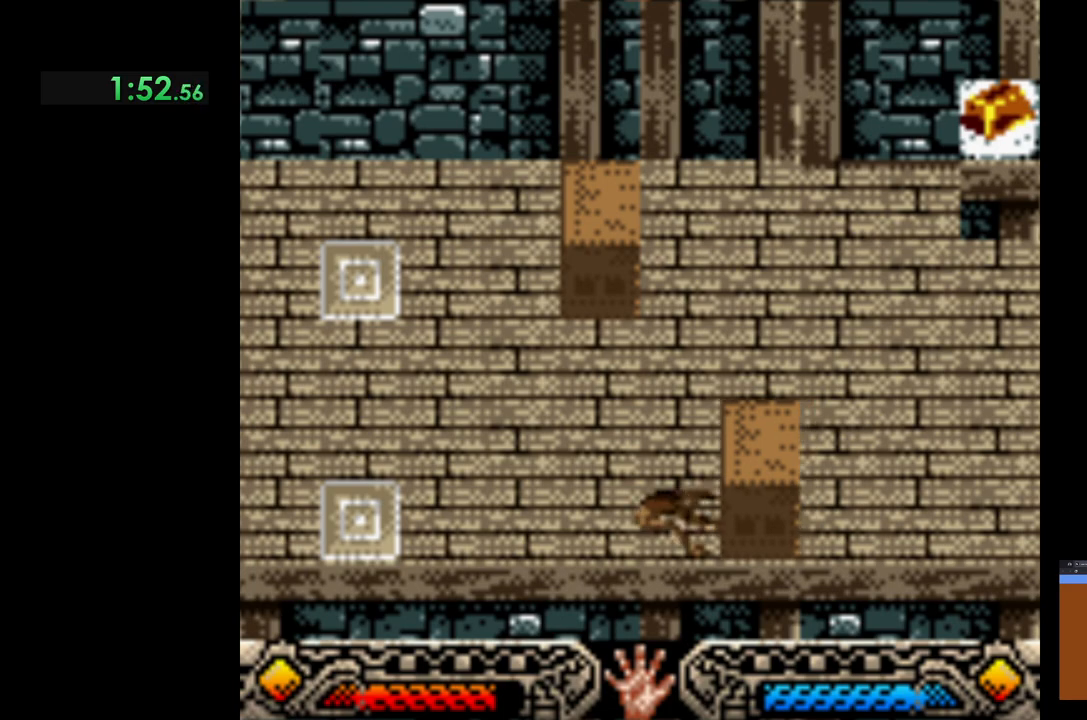
{"buttons": ["A"], "left_stick": "down-left", "events": []}
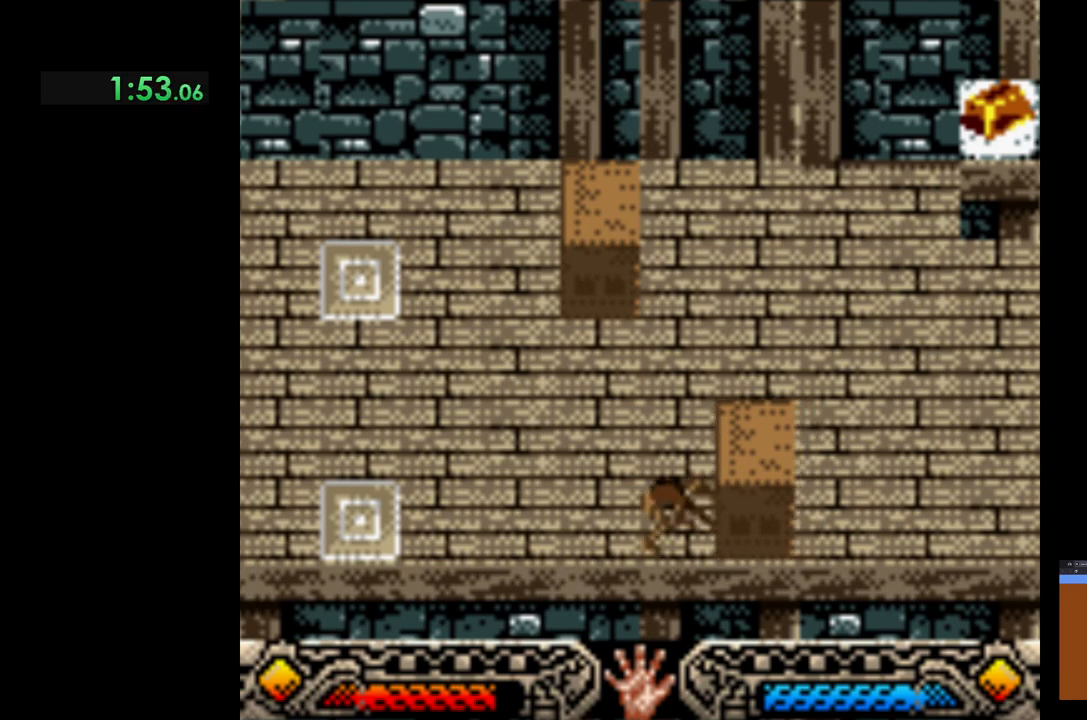
{"buttons": ["A"], "left_stick": "down-left", "events": []}
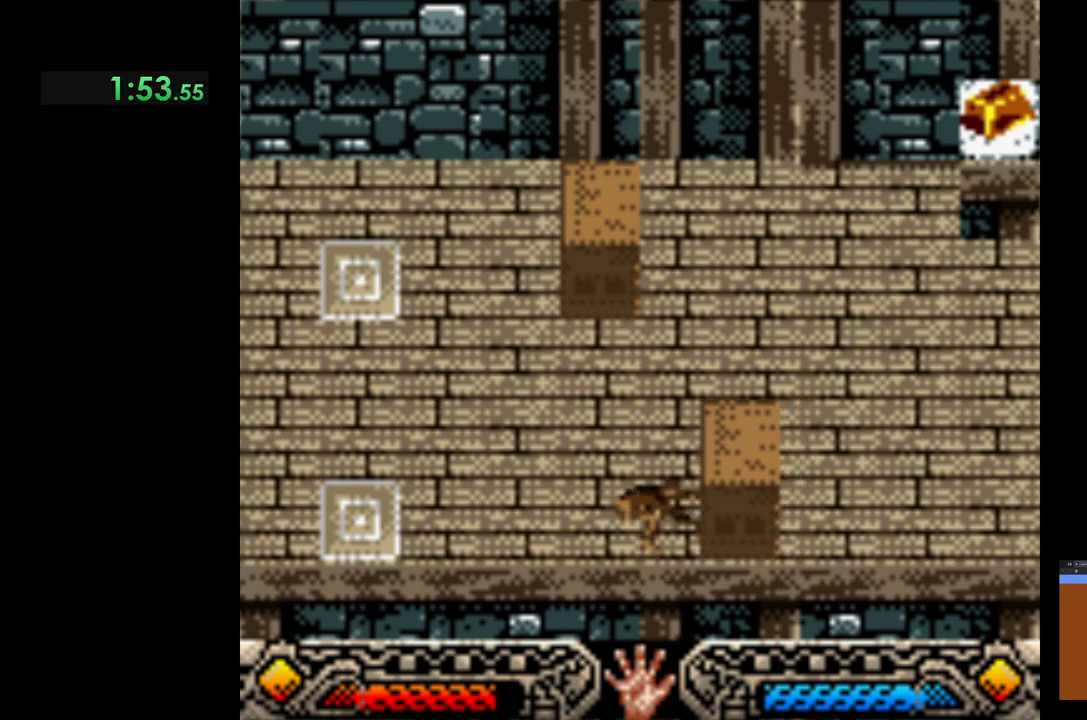
{"buttons": ["A"], "left_stick": "down-left", "events": []}
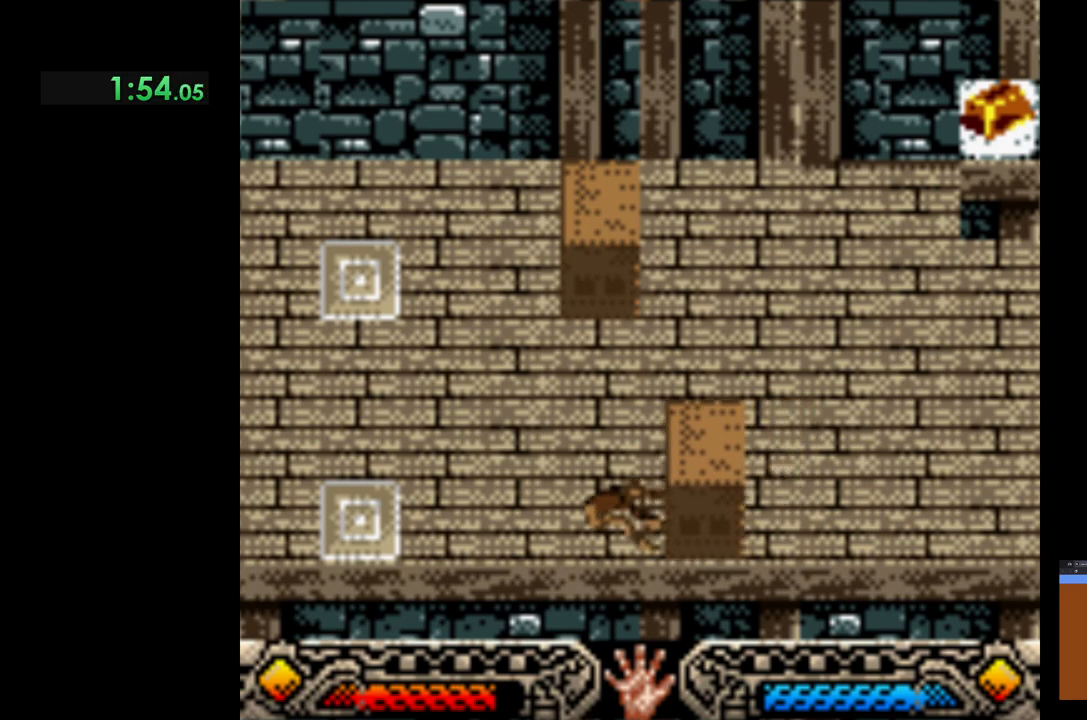
{"buttons": ["A"], "left_stick": "down-left", "events": []}
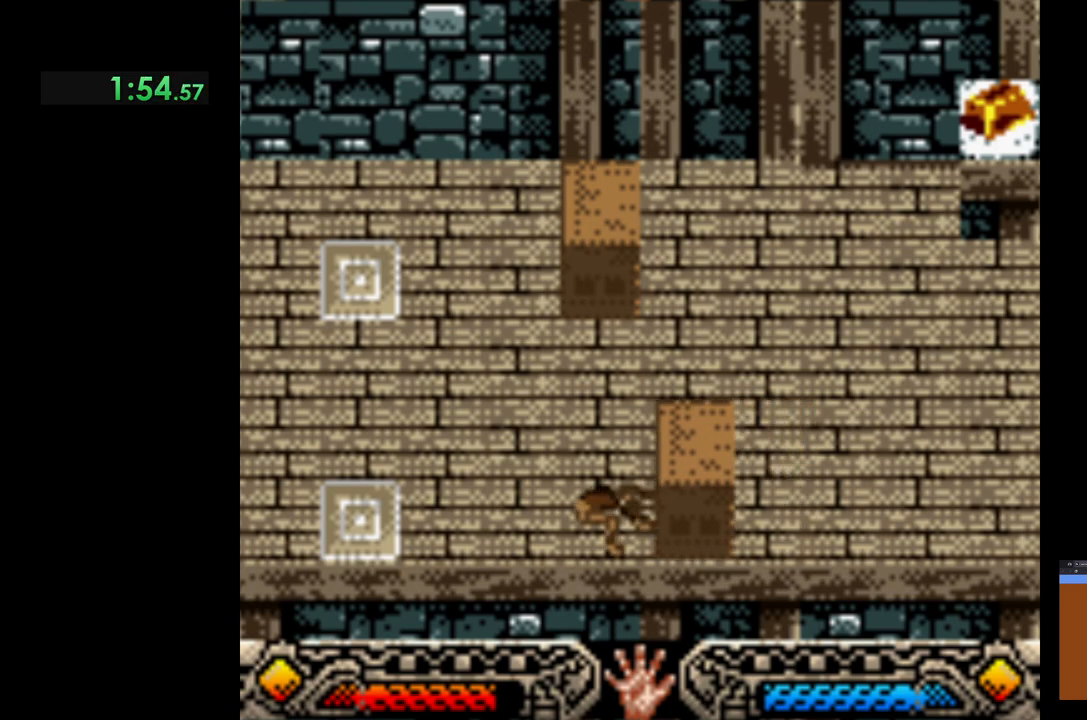
{"buttons": ["A"], "left_stick": "down-left", "events": []}
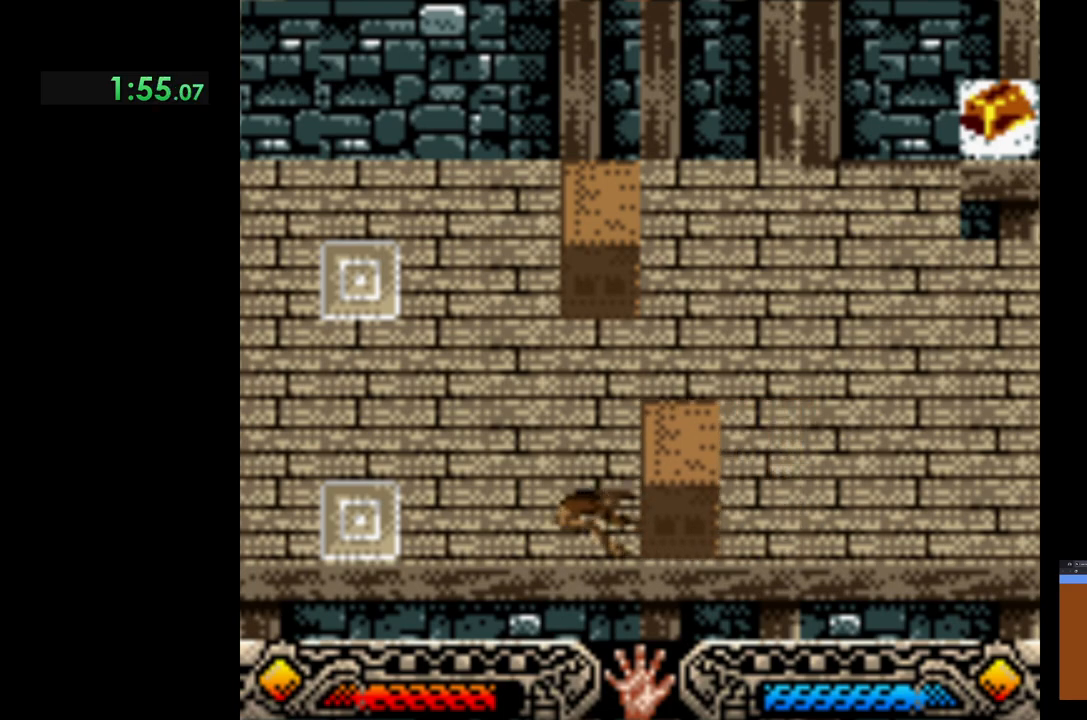
{"buttons": ["A"], "left_stick": "down-left", "events": []}
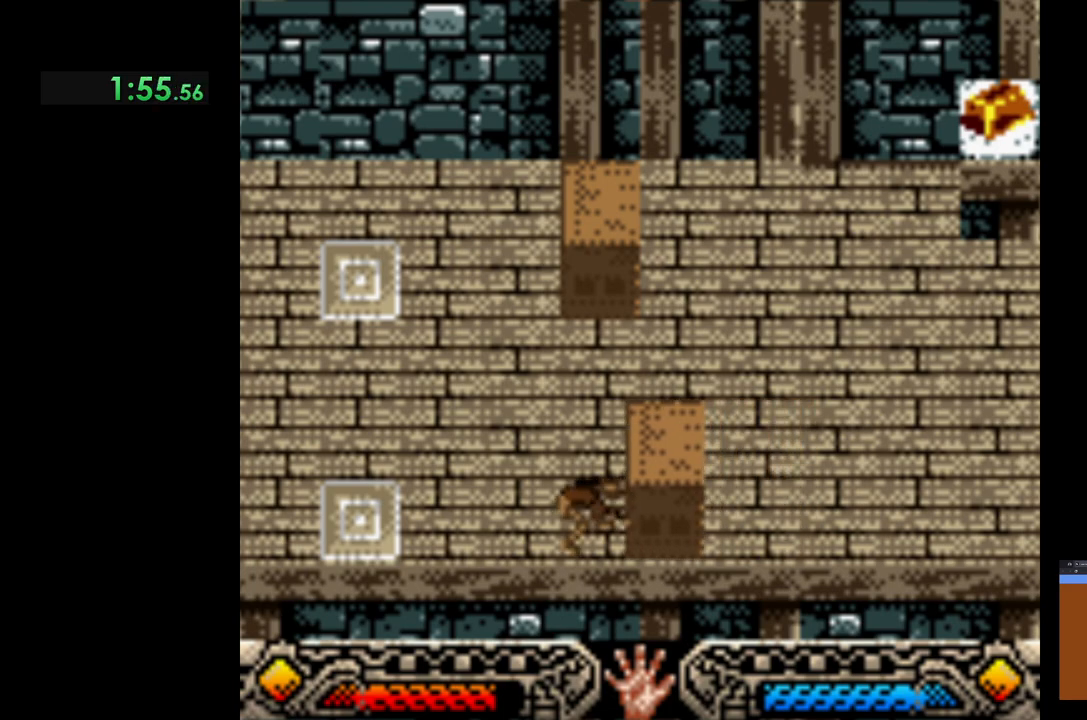
{"buttons": ["A"], "left_stick": "down-left", "events": []}
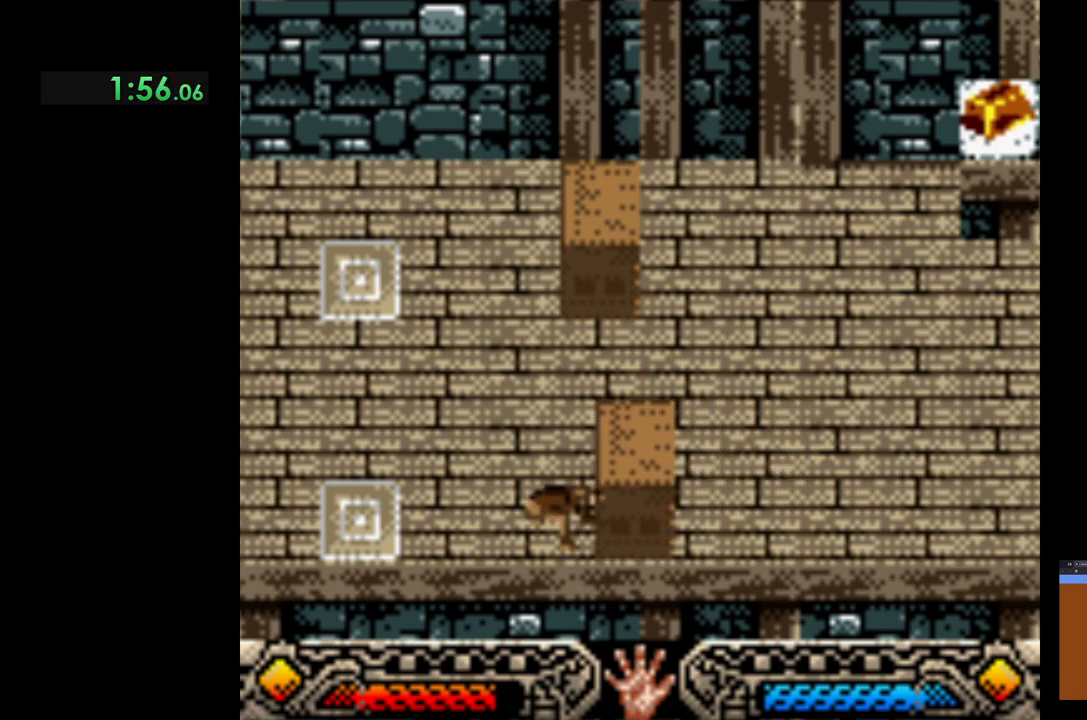
{"buttons": ["A"], "left_stick": "down-left", "events": []}
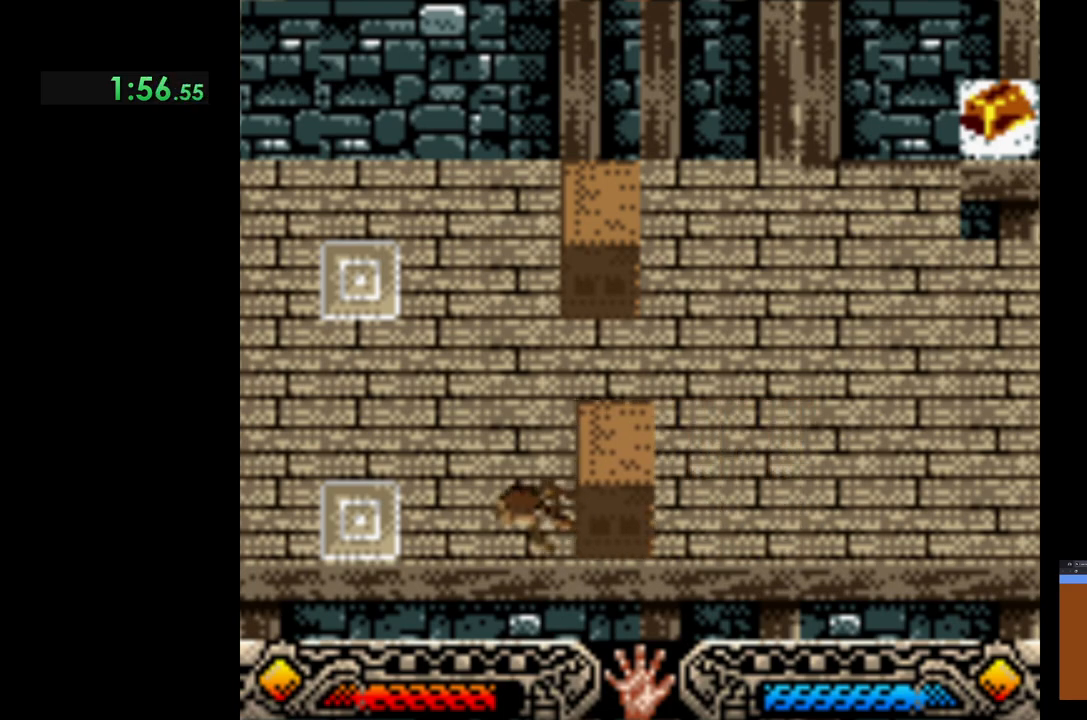
{"buttons": ["A"], "left_stick": "down-left", "events": []}
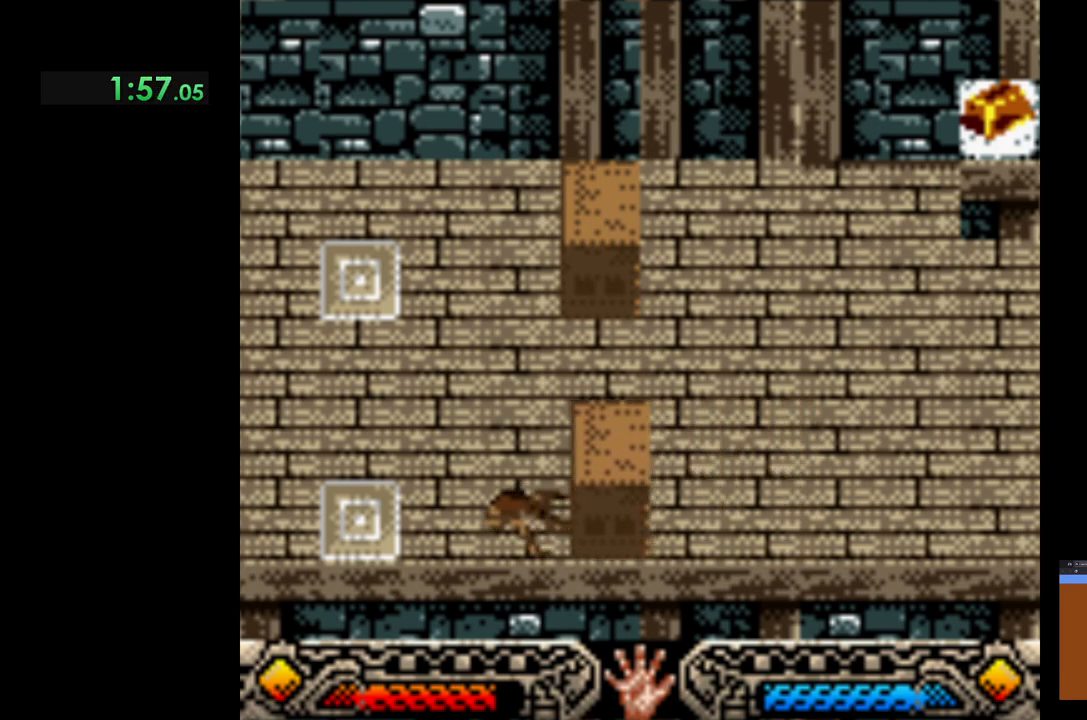
{"buttons": ["A"], "left_stick": "down-left", "events": []}
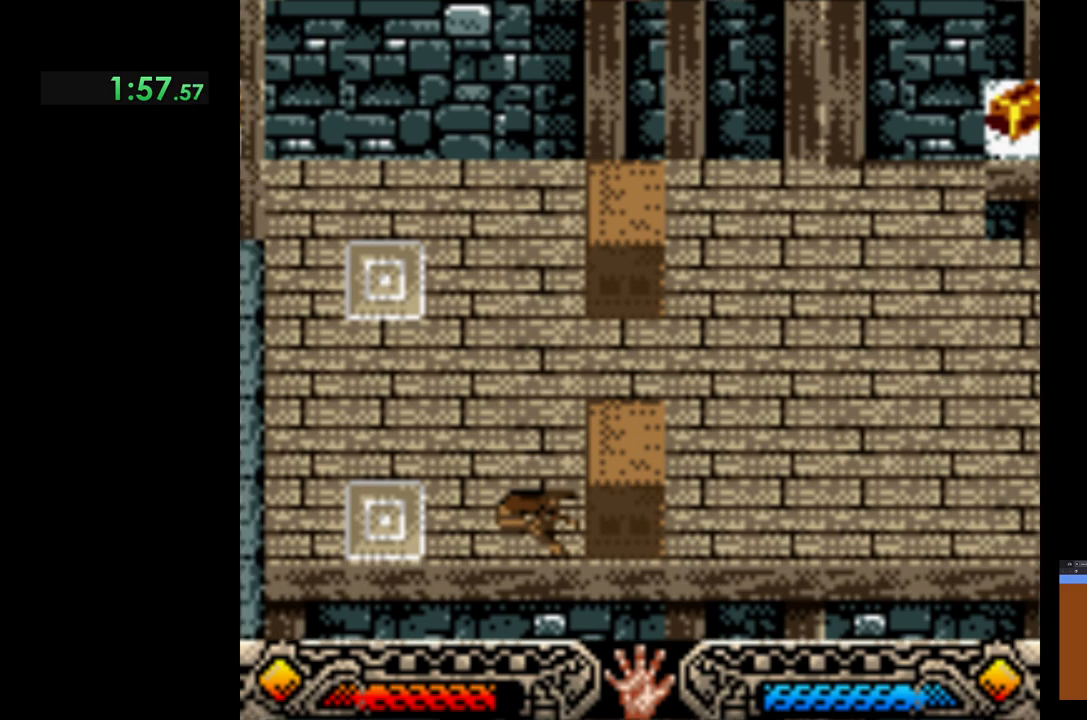
{"buttons": ["A"], "left_stick": "down-left", "events": []}
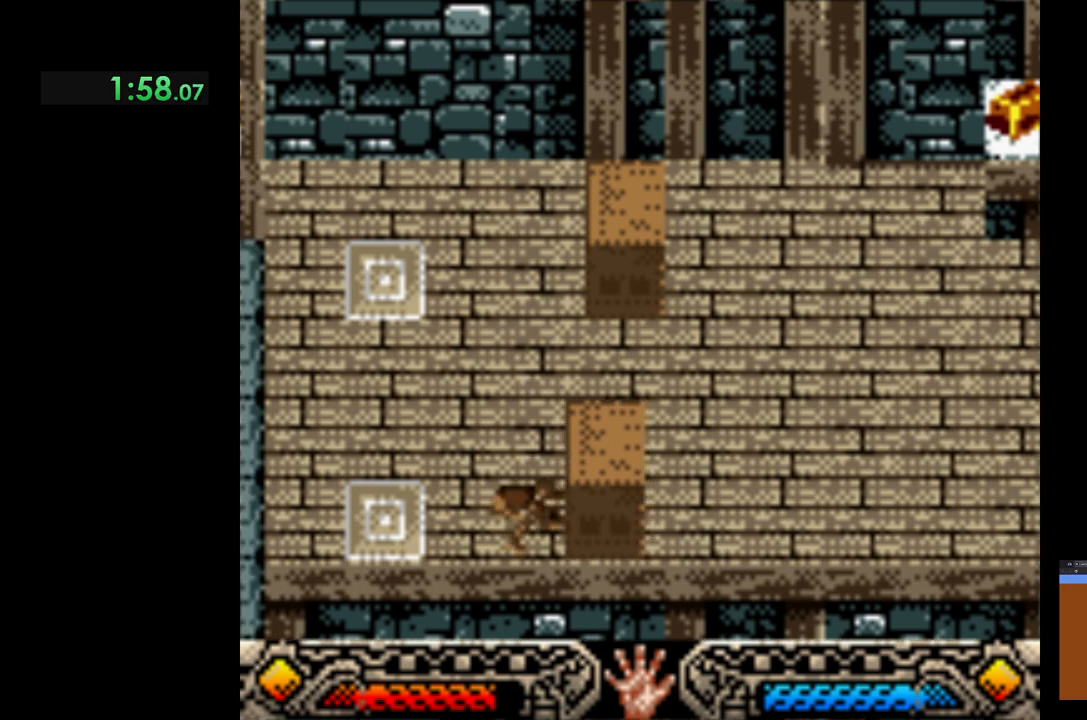
{"buttons": ["A"], "left_stick": "down-left", "events": []}
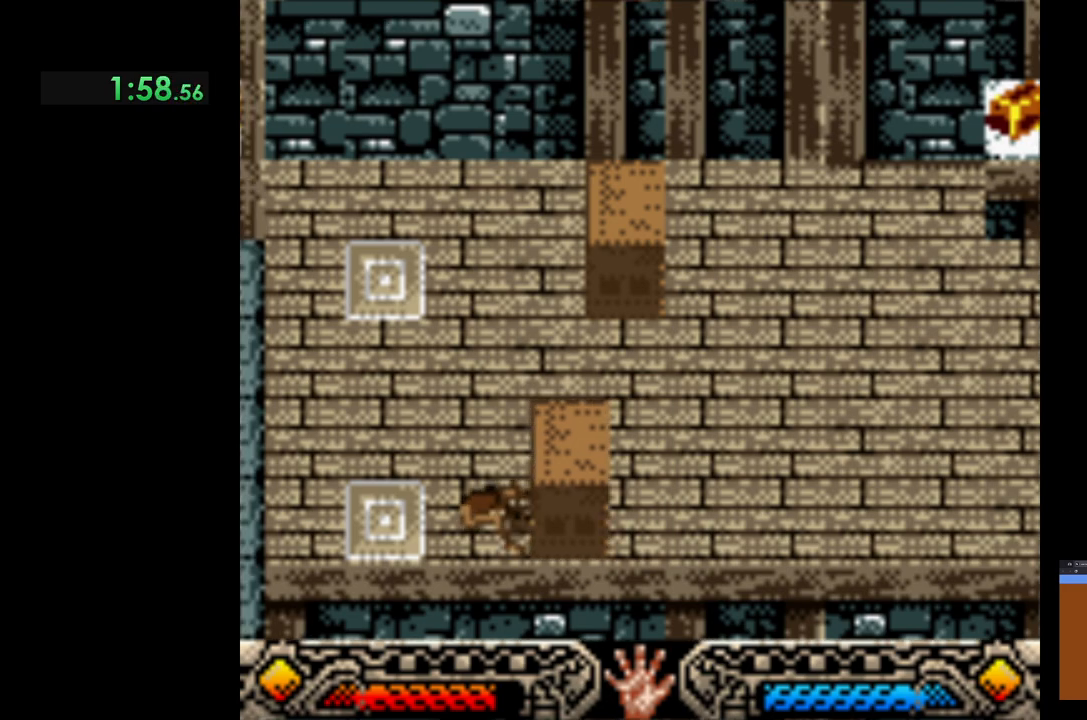
{"buttons": ["A"], "left_stick": "down-left", "events": []}